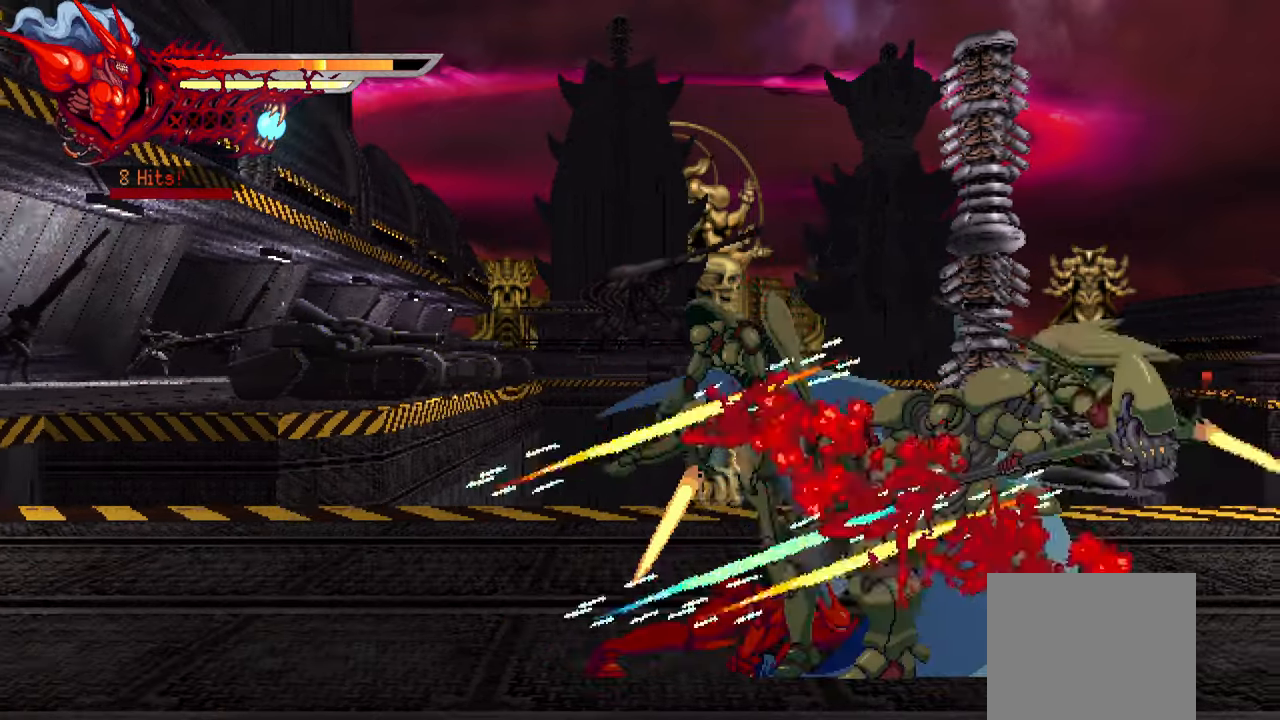
Gameplay with a controller (PlayStation layout); each line is a JSON object with the inputs held at the frame after it. "events" lists button and stick changes between this image and that frame as [ms after this image, input, new state], when the widget could be followed in between.
{"buttons": ["SQUARE", "DPAD_RIGHT"], "left_stick": "center", "right_stick": "center", "events": [[66, "SQUARE", "up"], [150, "SQUARE", "down"], [233, "SQUARE", "up"], [316, "SQUARE", "down"], [383, "SQUARE", "up"], [450, "SQUARE", "down"]]}
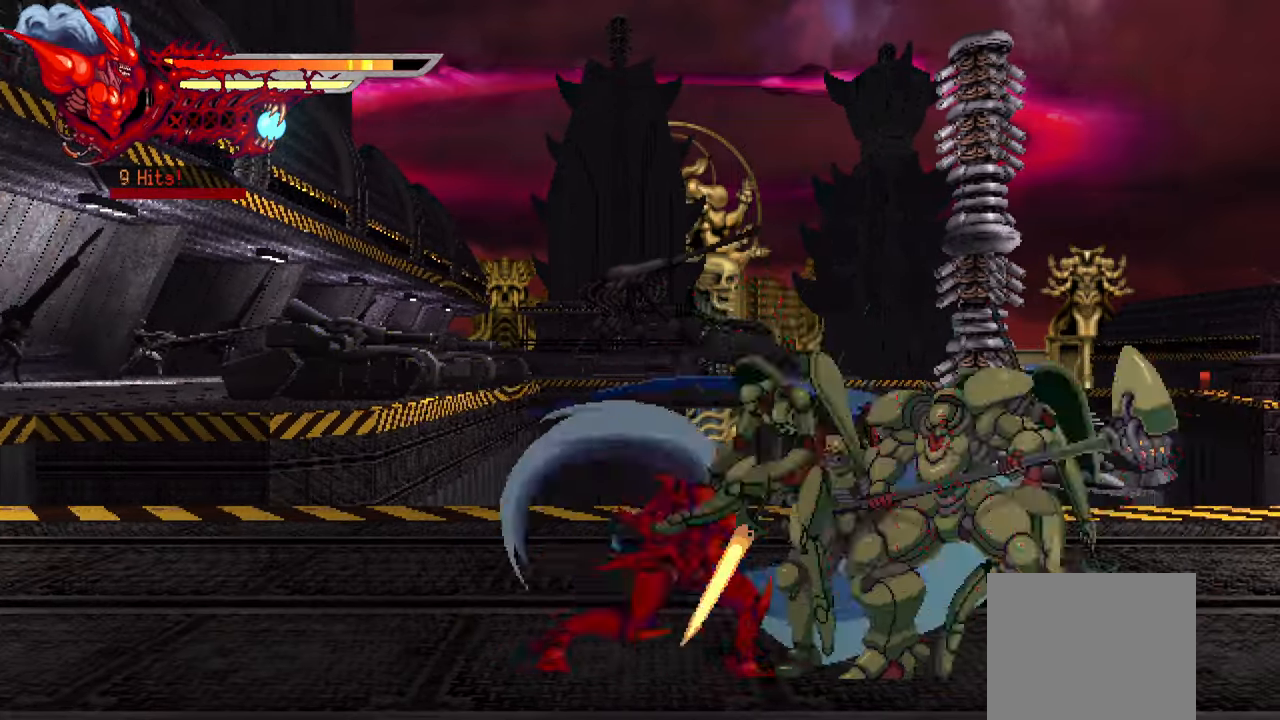
{"buttons": ["DPAD_RIGHT"], "left_stick": "center", "right_stick": "center", "events": [[16, "SQUARE", "up"], [100, "SQUARE", "down"], [166, "SQUARE", "up"], [250, "SQUARE", "down"], [316, "SQUARE", "up"], [400, "SQUARE", "down"], [483, "SQUARE", "up"]]}
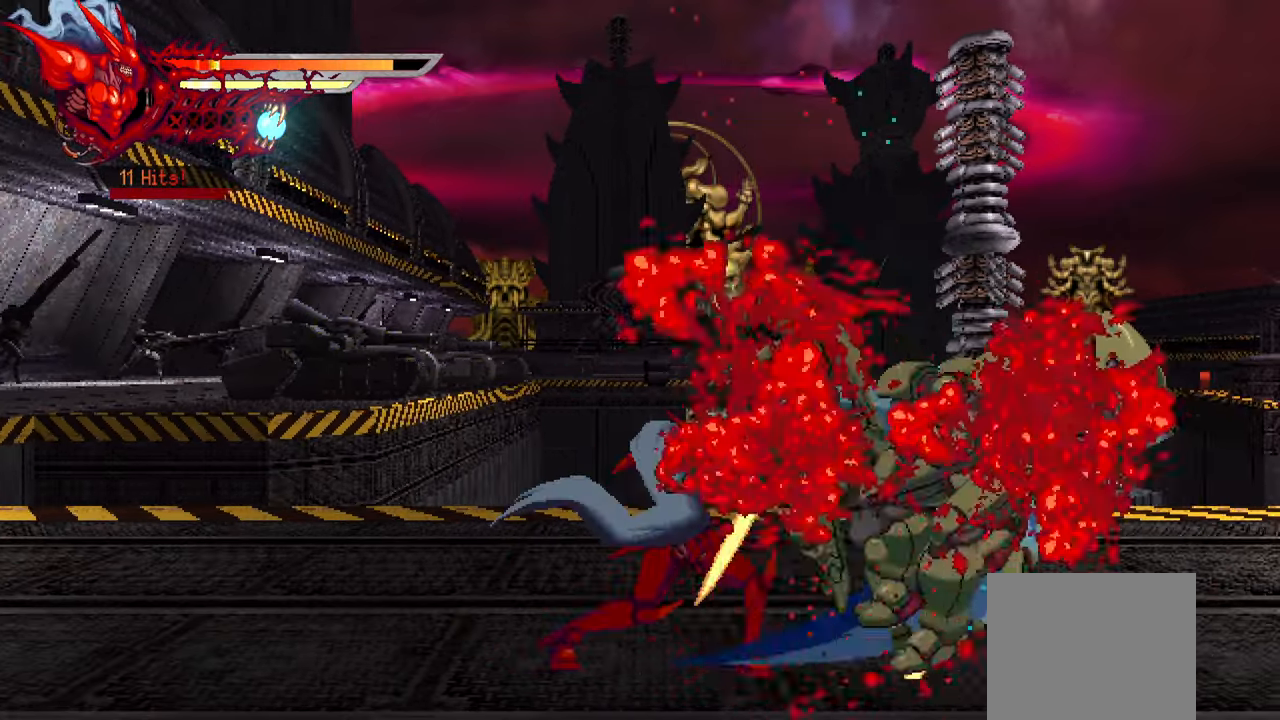
{"buttons": [], "left_stick": "center", "right_stick": "center", "events": [[16, "L1", "down"], [150, "L1", "up"], [316, "DPAD_RIGHT", "up"], [366, "SQUARE", "down"], [483, "SQUARE", "up"]]}
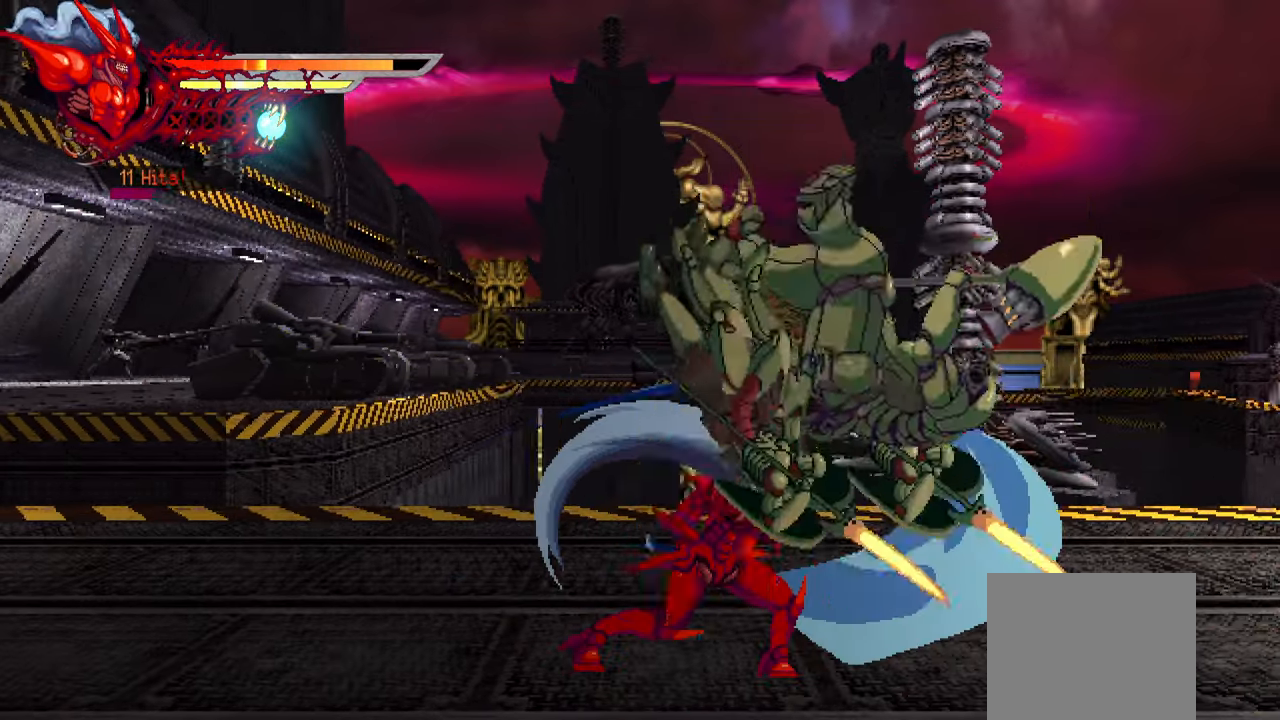
{"buttons": ["SQUARE"], "left_stick": "center", "right_stick": "center", "events": [[50, "SQUARE", "down"], [116, "SQUARE", "up"], [150, "SQUARE", "down"], [250, "SQUARE", "up"], [300, "SQUARE", "down"], [366, "SQUARE", "up"], [433, "SQUARE", "down"]]}
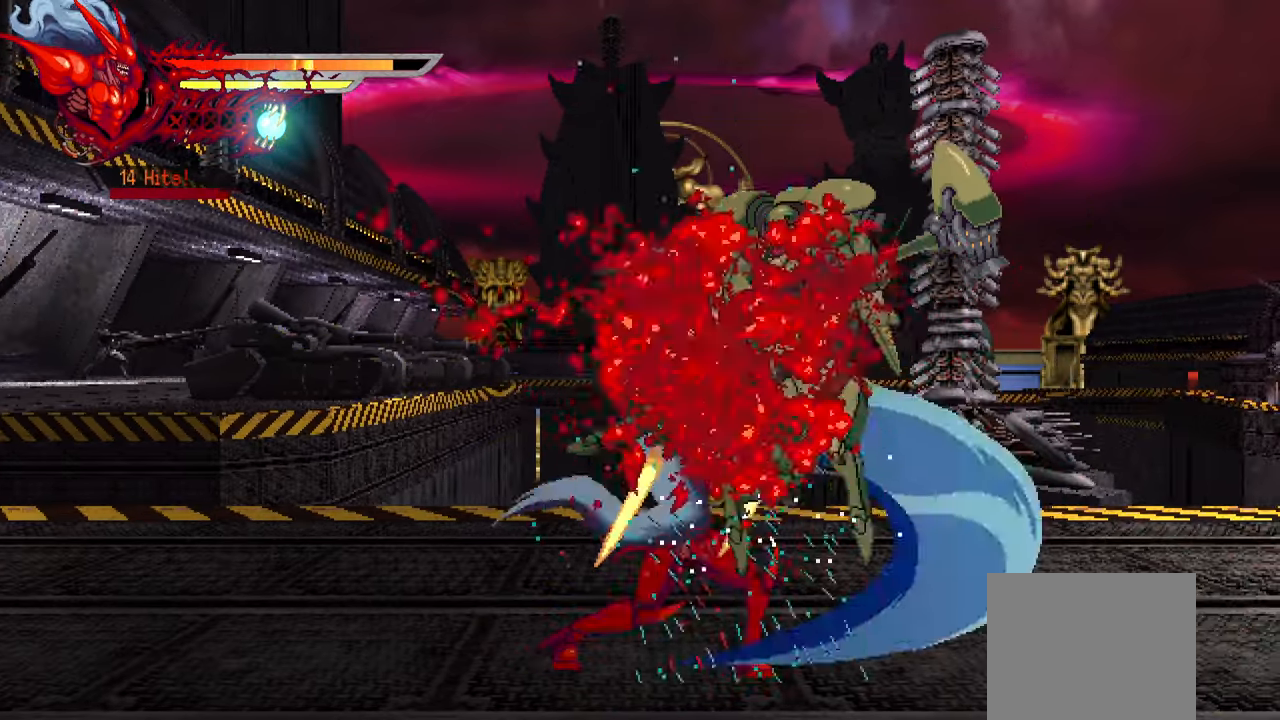
{"buttons": [], "left_stick": "center", "right_stick": "center", "events": [[16, "SQUARE", "up"], [383, "SQUARE", "down"], [483, "SQUARE", "up"]]}
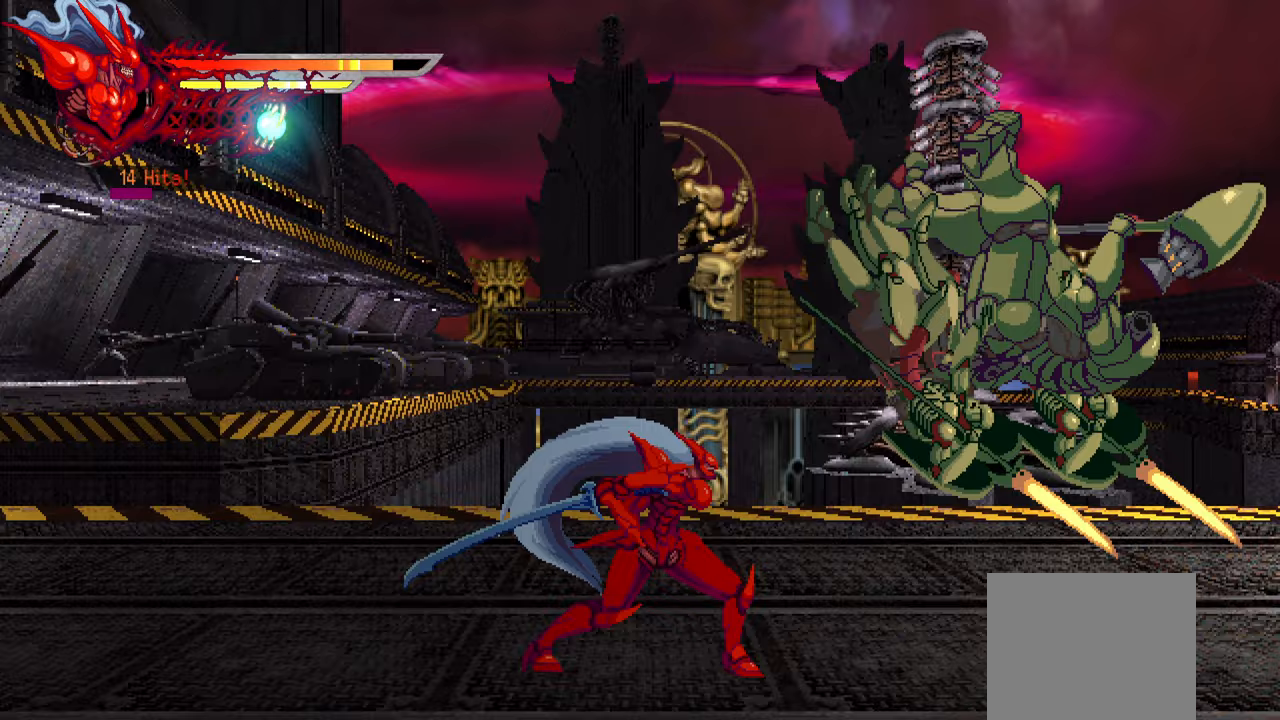
{"buttons": ["SQUARE"], "left_stick": "center", "right_stick": "center", "events": [[67, "SQUARE", "down"], [133, "SQUARE", "up"], [183, "SQUARE", "down"], [267, "SQUARE", "up"], [317, "SQUARE", "down"], [400, "SQUARE", "up"], [450, "SQUARE", "down"]]}
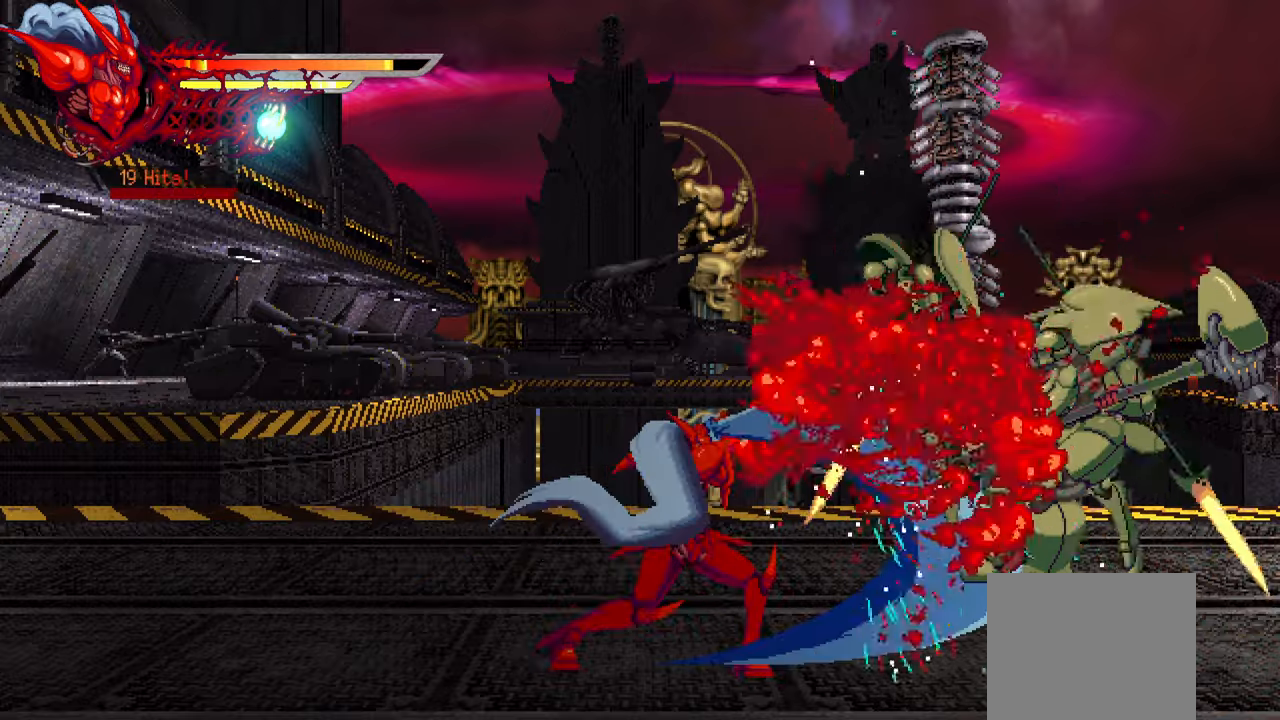
{"buttons": ["DPAD_RIGHT"], "left_stick": "center", "right_stick": "center", "events": [[50, "SQUARE", "up"], [200, "DPAD_RIGHT", "down"]]}
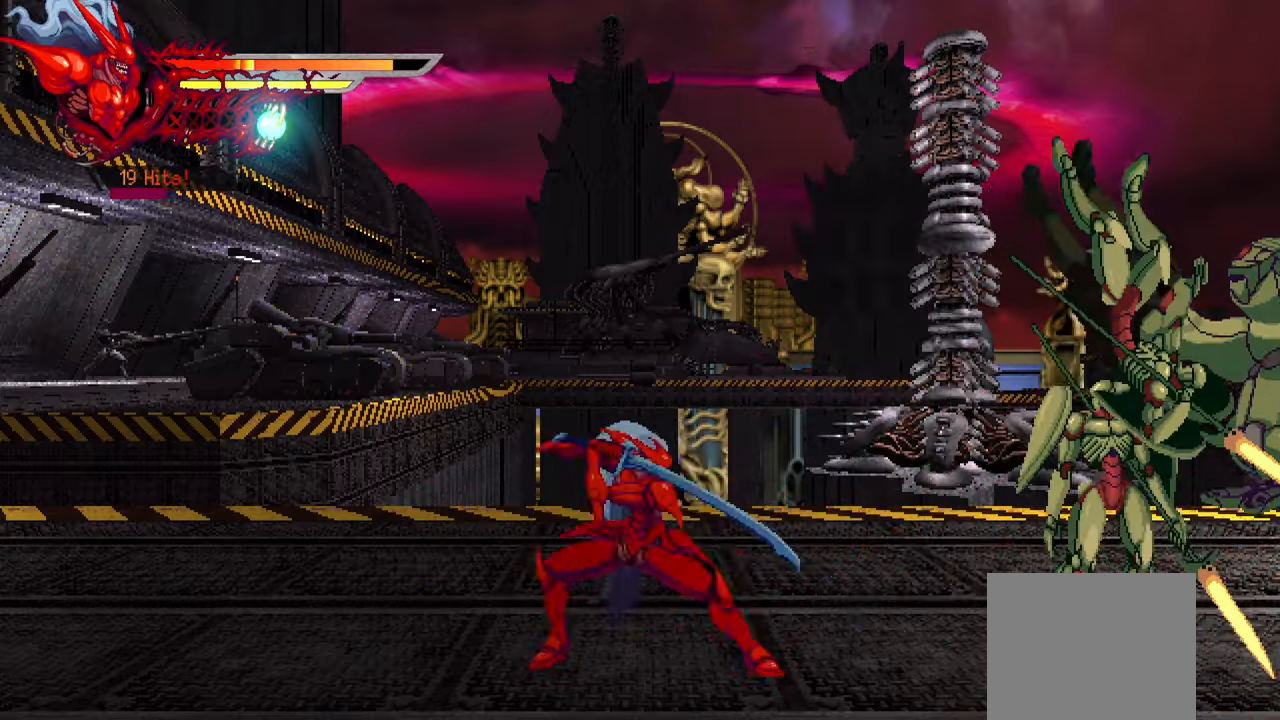
{"buttons": ["DPAD_RIGHT"], "left_stick": "center", "right_stick": "center", "events": [[50, "SQUARE", "down"], [167, "SQUARE", "up"]]}
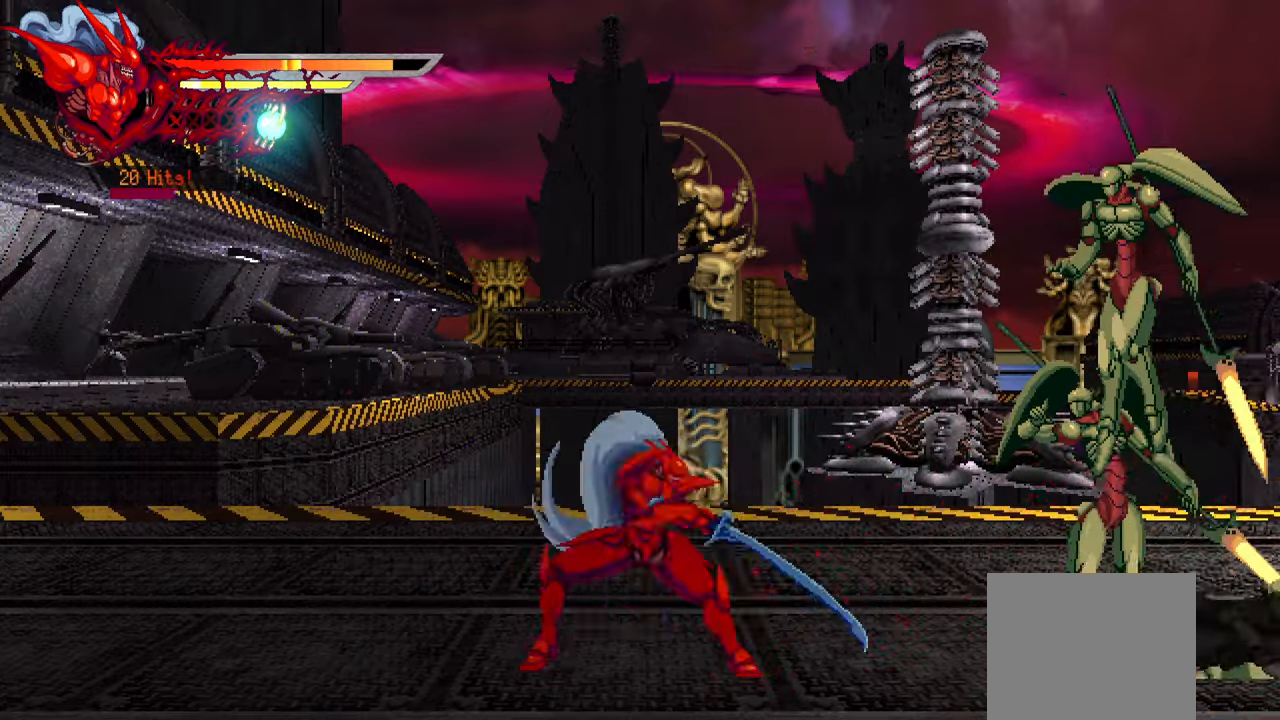
{"buttons": ["DPAD_RIGHT"], "left_stick": "center", "right_stick": "center", "events": [[333, "SQUARE", "down"], [433, "SQUARE", "up"]]}
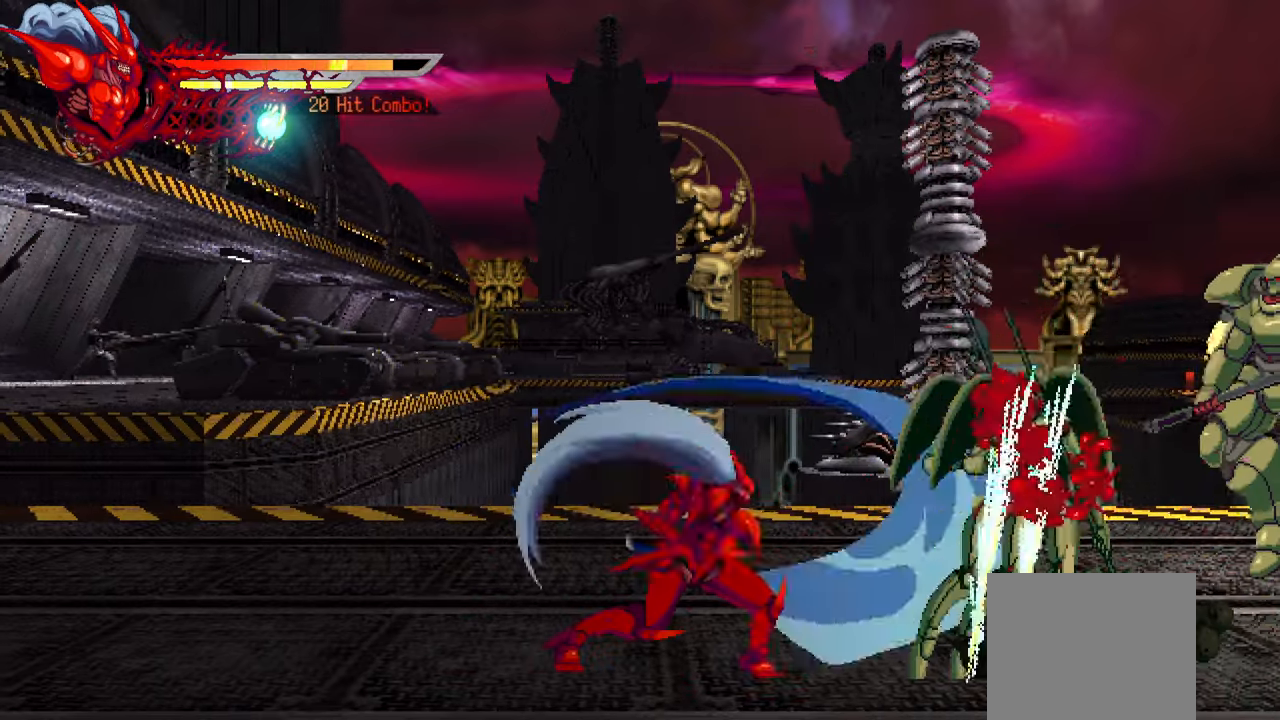
{"buttons": ["L1", "DPAD_RIGHT"], "left_stick": "center", "right_stick": "center", "events": [[17, "SQUARE", "down"], [100, "SQUARE", "up"], [167, "SQUARE", "down"], [217, "SQUARE", "up"], [300, "SQUARE", "down"], [383, "SQUARE", "up"], [400, "L1", "down"]]}
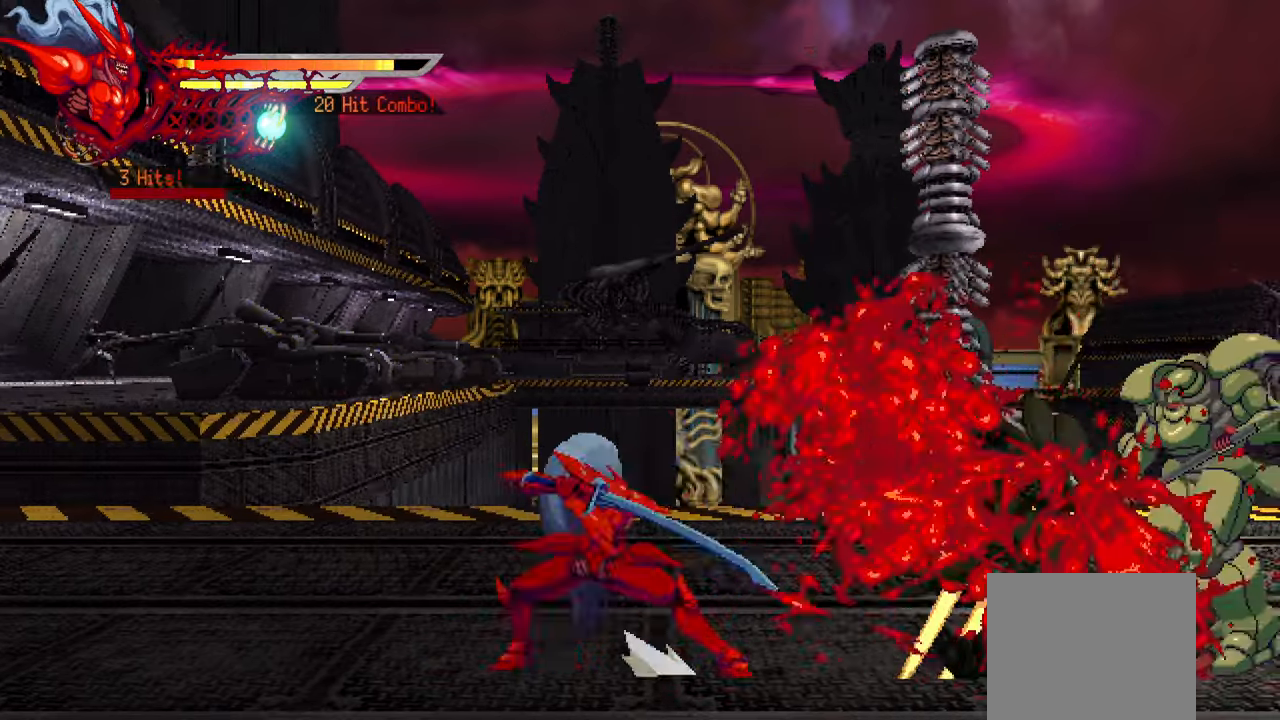
{"buttons": ["TRIANGLE", "DPAD_RIGHT"], "left_stick": "center", "right_stick": "center", "events": [[33, "L1", "up"], [100, "DPAD_RIGHT", "up"], [300, "TRIANGLE", "down"], [383, "DPAD_RIGHT", "down"], [433, "TRIANGLE", "up"], [483, "TRIANGLE", "down"]]}
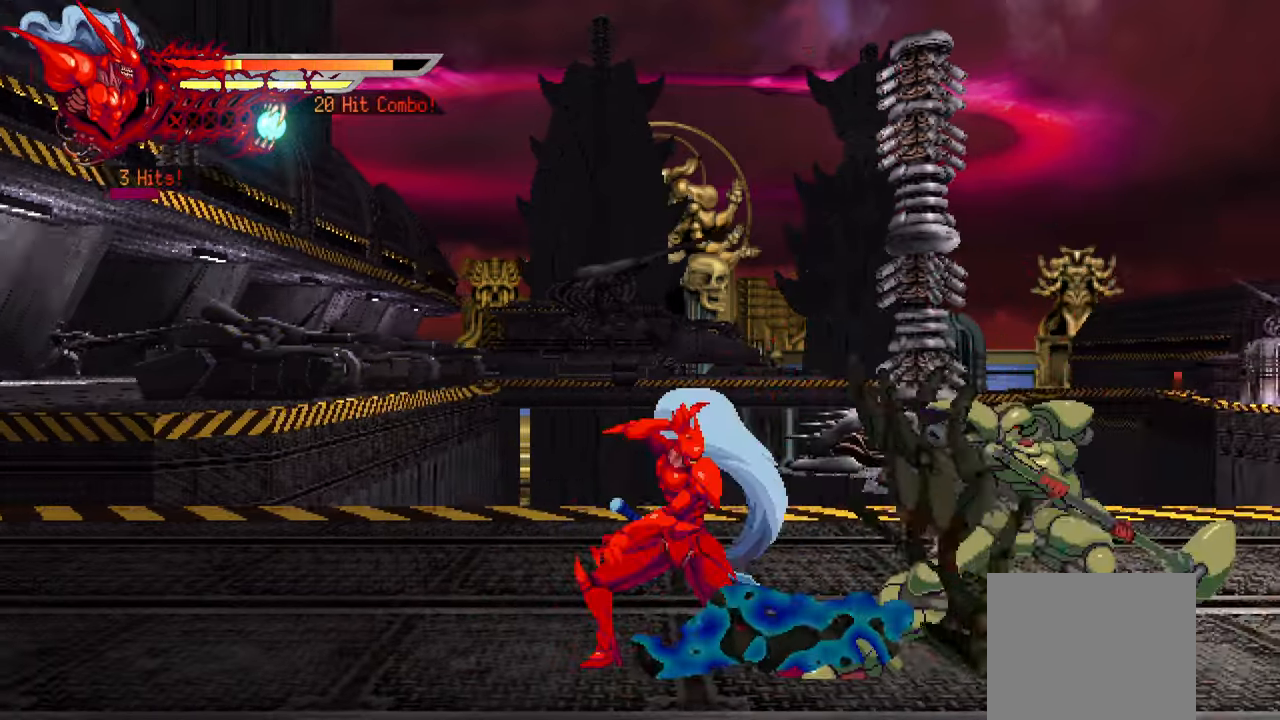
{"buttons": ["L1", "DPAD_RIGHT"], "left_stick": "center", "right_stick": "center", "events": [[50, "TRIANGLE", "up"], [117, "TRIANGLE", "down"], [217, "TRIANGLE", "up"], [367, "L1", "down"]]}
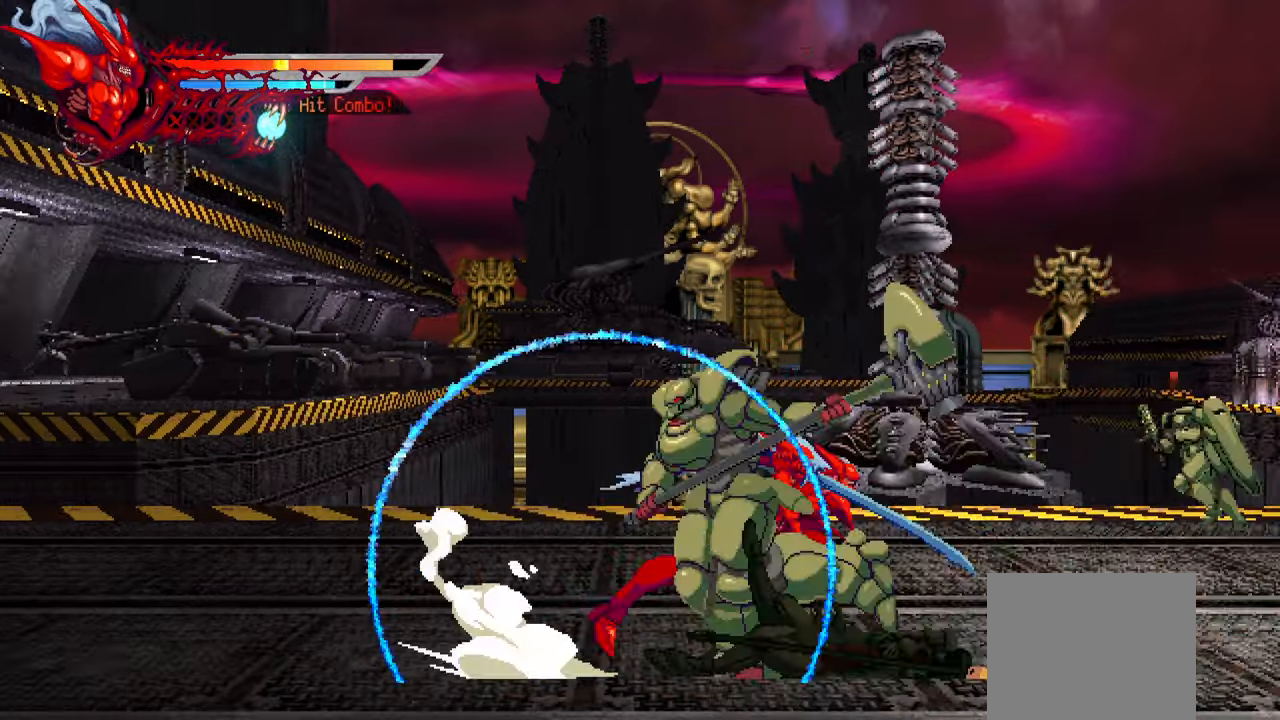
{"buttons": ["SQUARE", "DPAD_LEFT"], "left_stick": "center", "right_stick": "center", "events": [[350, "DPAD_RIGHT", "up"], [367, "L1", "up"], [433, "DPAD_LEFT", "down"], [450, "SQUARE", "down"]]}
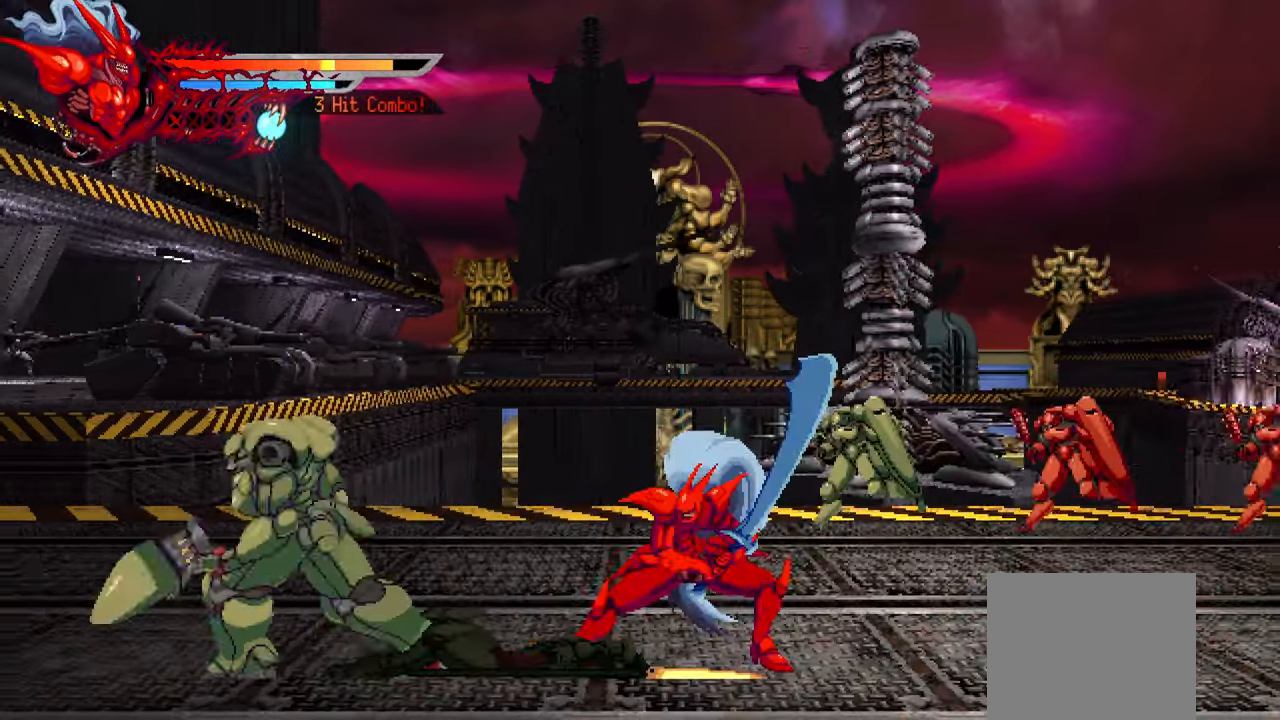
{"buttons": ["DPAD_LEFT"], "left_stick": "center", "right_stick": "center", "events": [[50, "SQUARE", "up"], [133, "SQUARE", "down"], [200, "SQUARE", "up"], [267, "SQUARE", "down"], [350, "SQUARE", "up"], [417, "SQUARE", "down"], [484, "SQUARE", "up"]]}
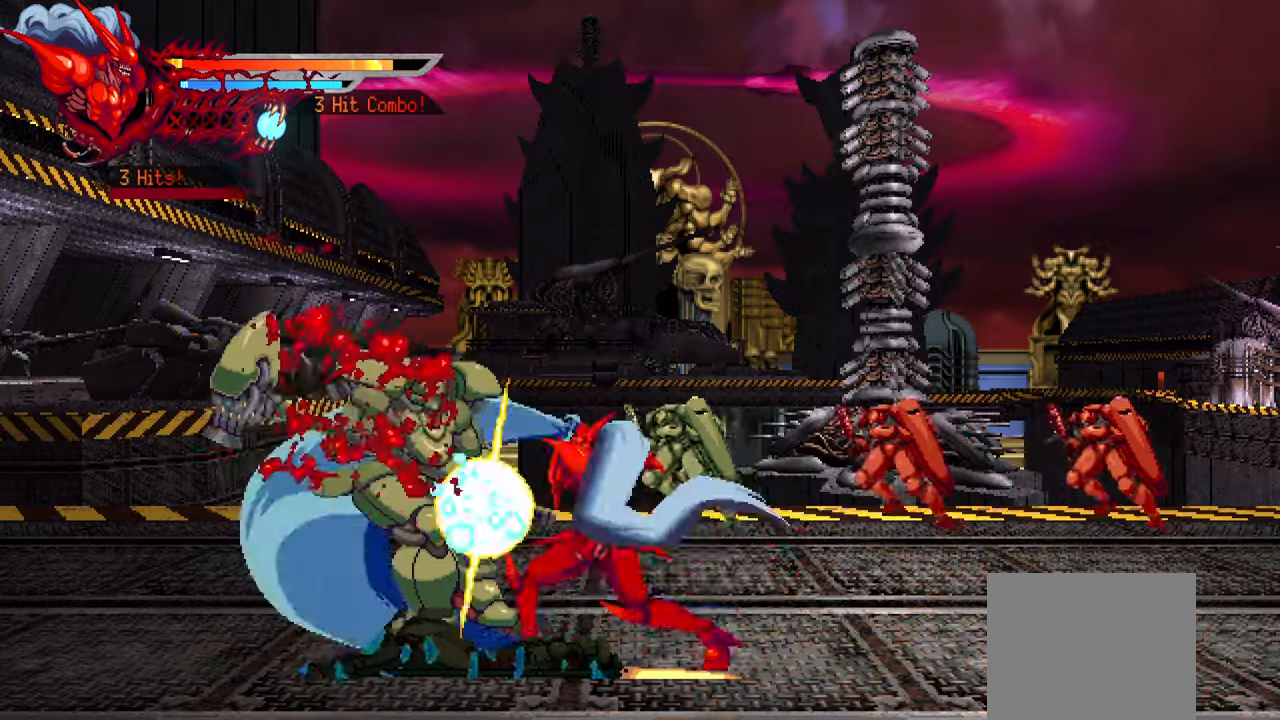
{"buttons": ["DPAD_LEFT"], "left_stick": "center", "right_stick": "center", "events": [[50, "L1", "down"], [234, "L1", "up"]]}
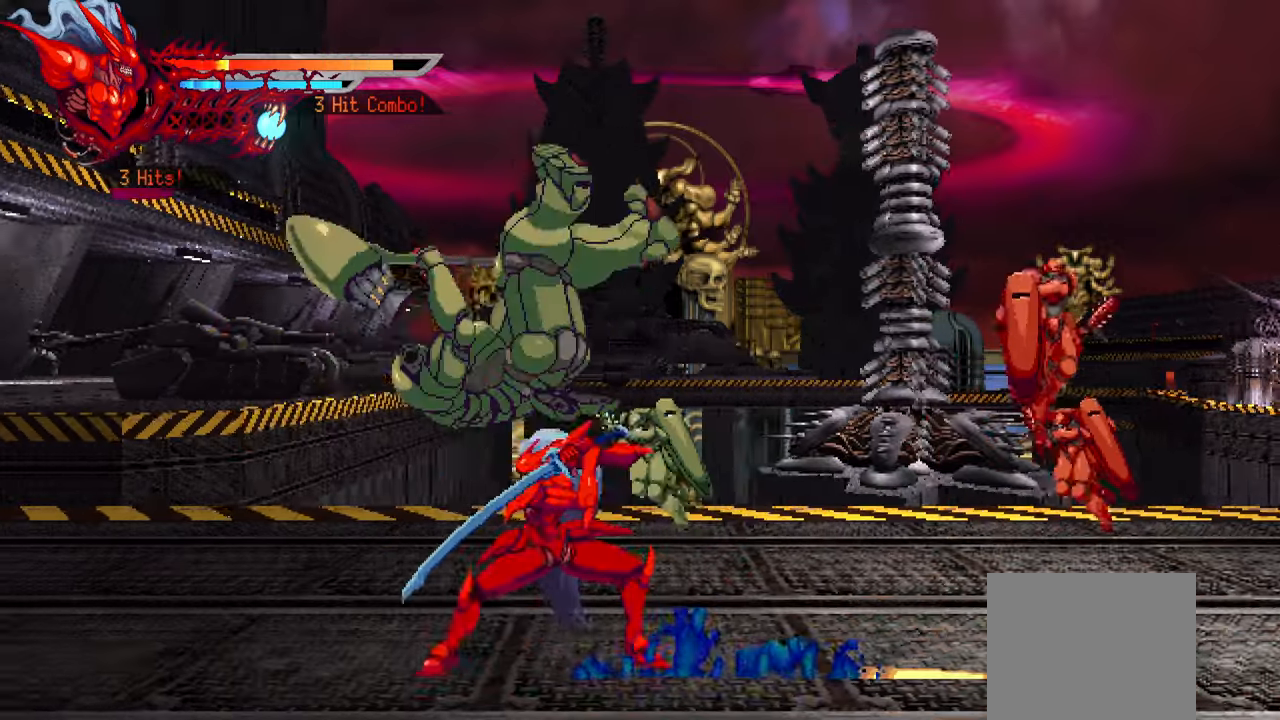
{"buttons": ["SQUARE", "DPAD_LEFT"], "left_stick": "center", "right_stick": "center", "events": [[150, "SQUARE", "down"], [250, "SQUARE", "up"], [334, "SQUARE", "down"], [400, "SQUARE", "up"], [484, "SQUARE", "down"]]}
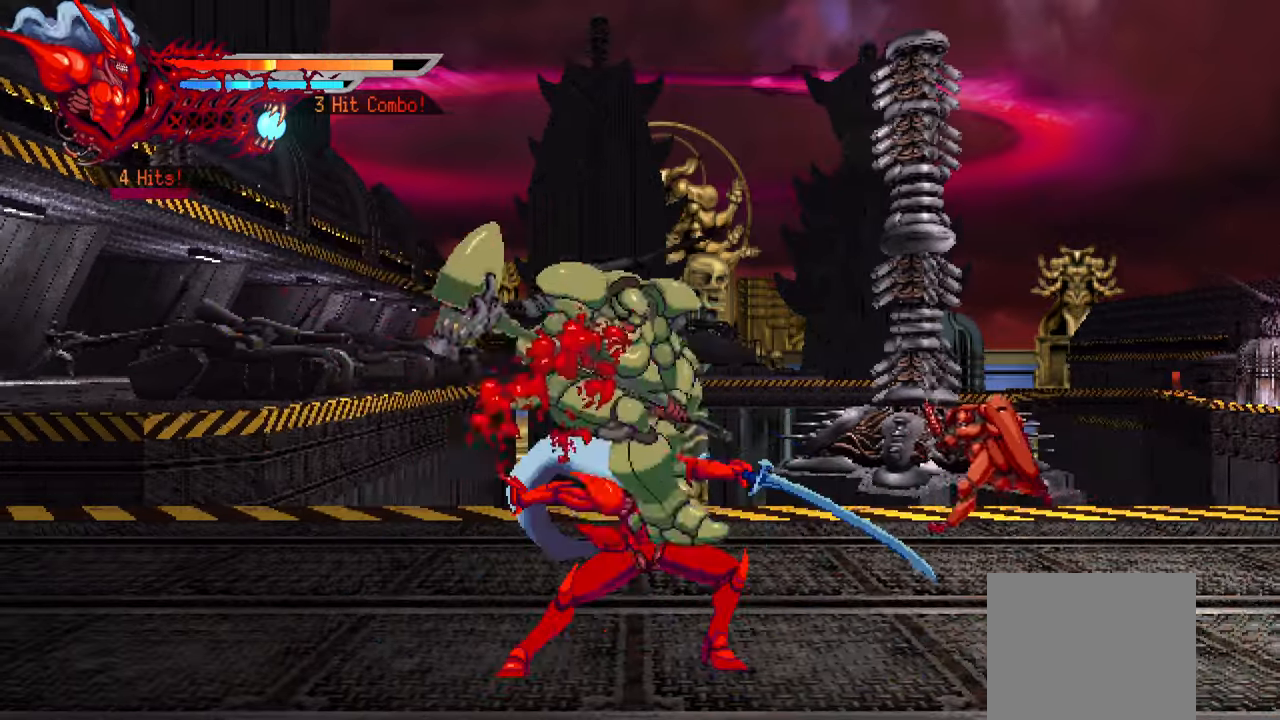
{"buttons": ["L1", "DPAD_LEFT"], "left_stick": "center", "right_stick": "center", "events": [[50, "SQUARE", "up"], [150, "SQUARE", "down"], [200, "SQUARE", "up"], [267, "L1", "down"], [267, "SQUARE", "down"], [334, "SQUARE", "up"]]}
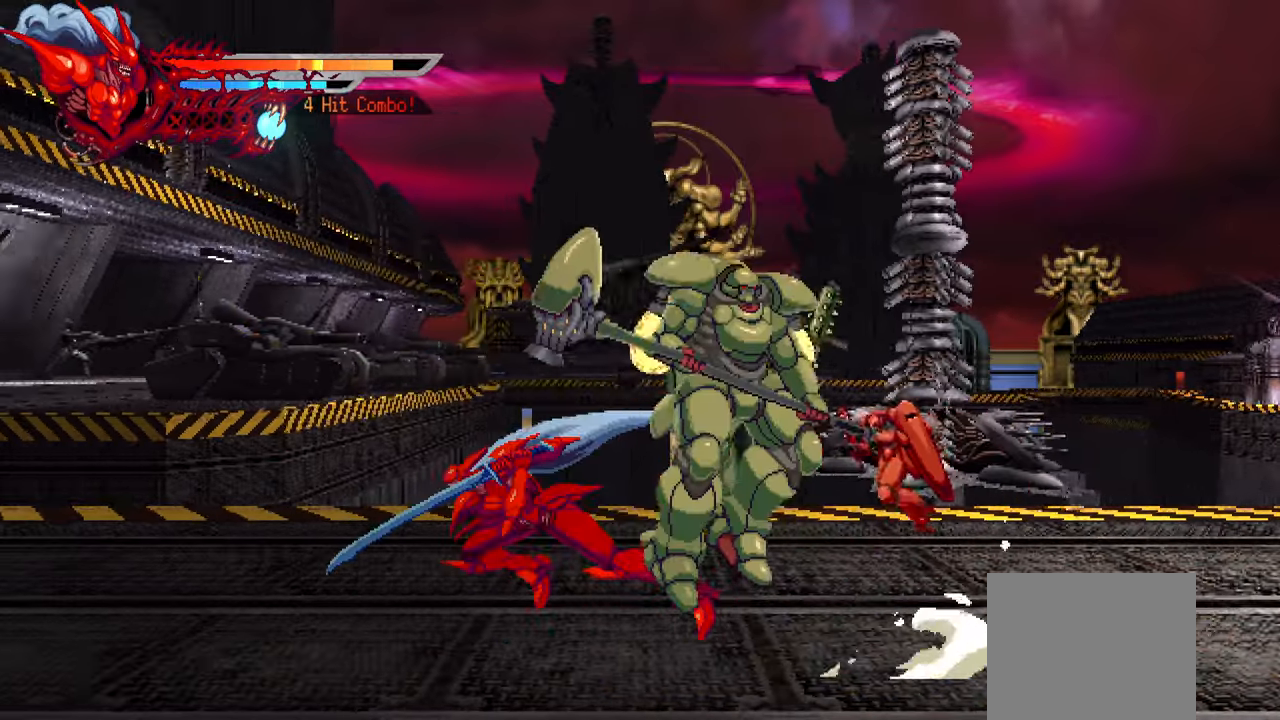
{"buttons": ["SQUARE", "DPAD_RIGHT"], "left_stick": "center", "right_stick": "center", "events": [[34, "L1", "up"], [200, "DPAD_LEFT", "up"], [284, "DPAD_RIGHT", "down"], [334, "SQUARE", "down"], [450, "SQUARE", "up"], [500, "SQUARE", "down"]]}
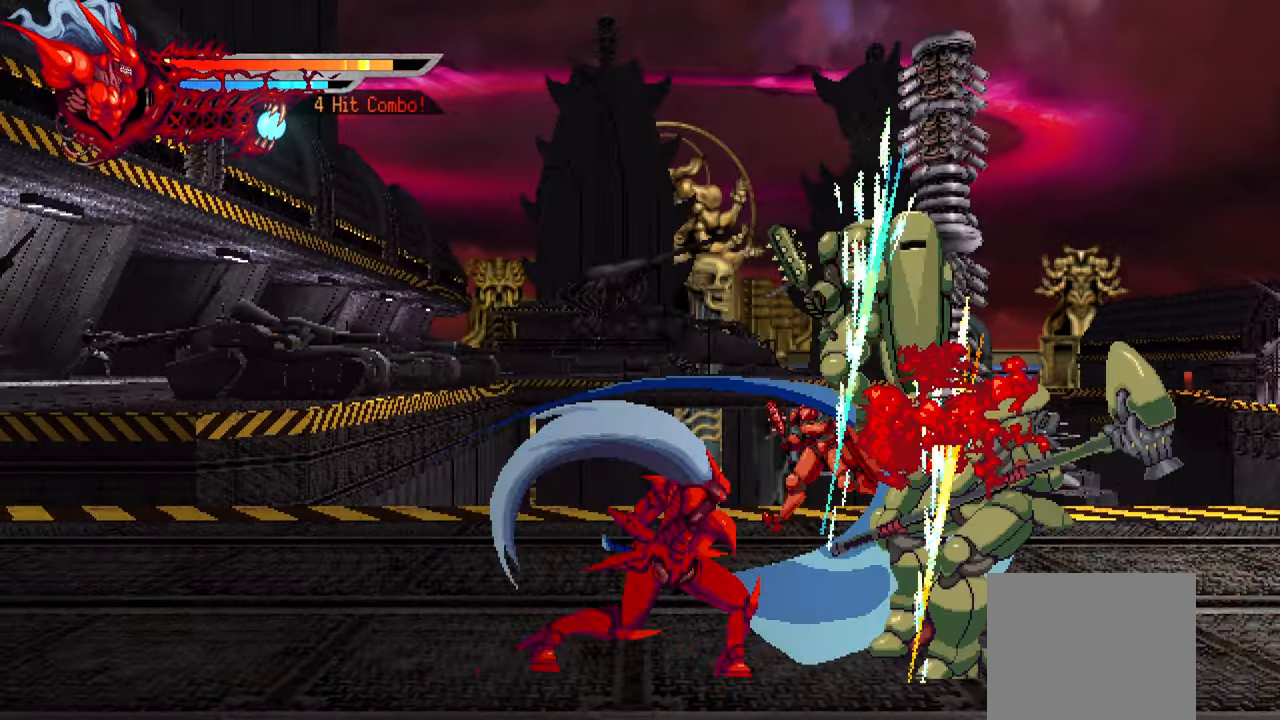
{"buttons": ["SQUARE", "DPAD_RIGHT"], "left_stick": "center", "right_stick": "center", "events": [[117, "SQUARE", "up"], [167, "SQUARE", "down"], [234, "SQUARE", "up"], [317, "SQUARE", "down"], [350, "SQUARE", "up"], [434, "SQUARE", "down"]]}
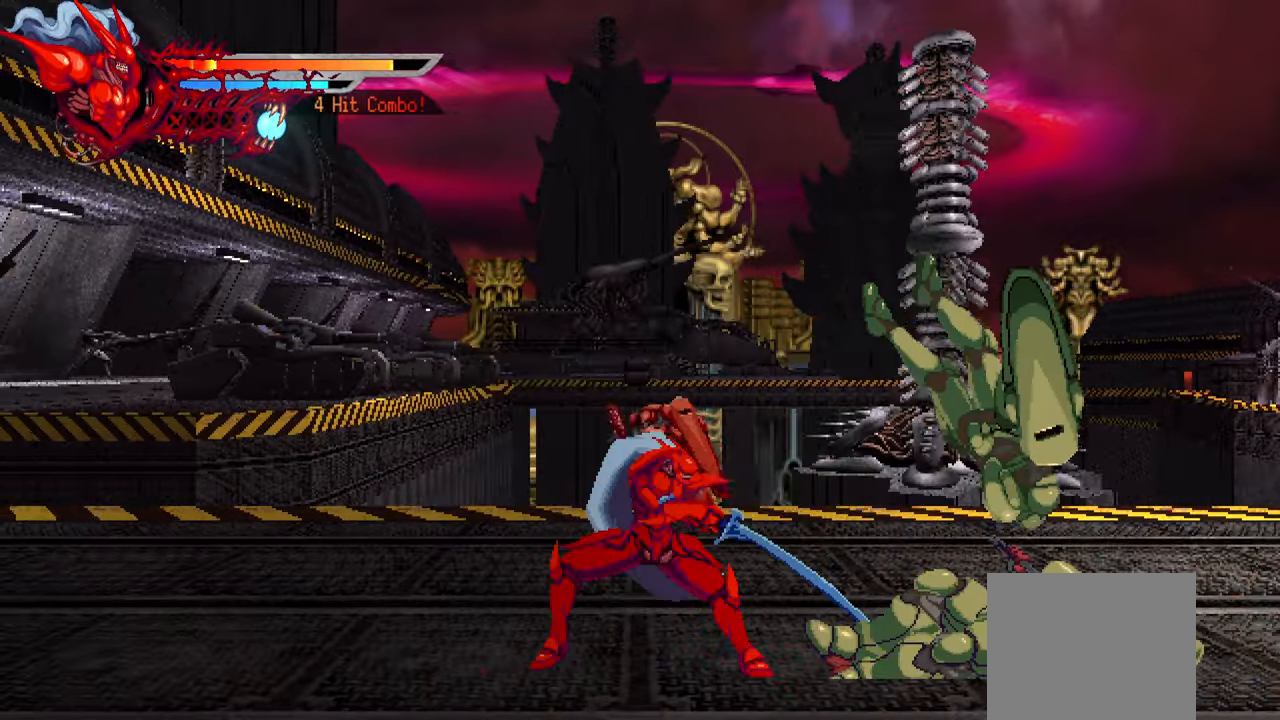
{"buttons": ["L1", "DPAD_LEFT"], "left_stick": "center", "right_stick": "center", "events": [[34, "SQUARE", "up"], [117, "SQUARE", "down"], [200, "SQUARE", "up"], [334, "DPAD_RIGHT", "up"], [417, "DPAD_LEFT", "down"], [467, "L1", "down"]]}
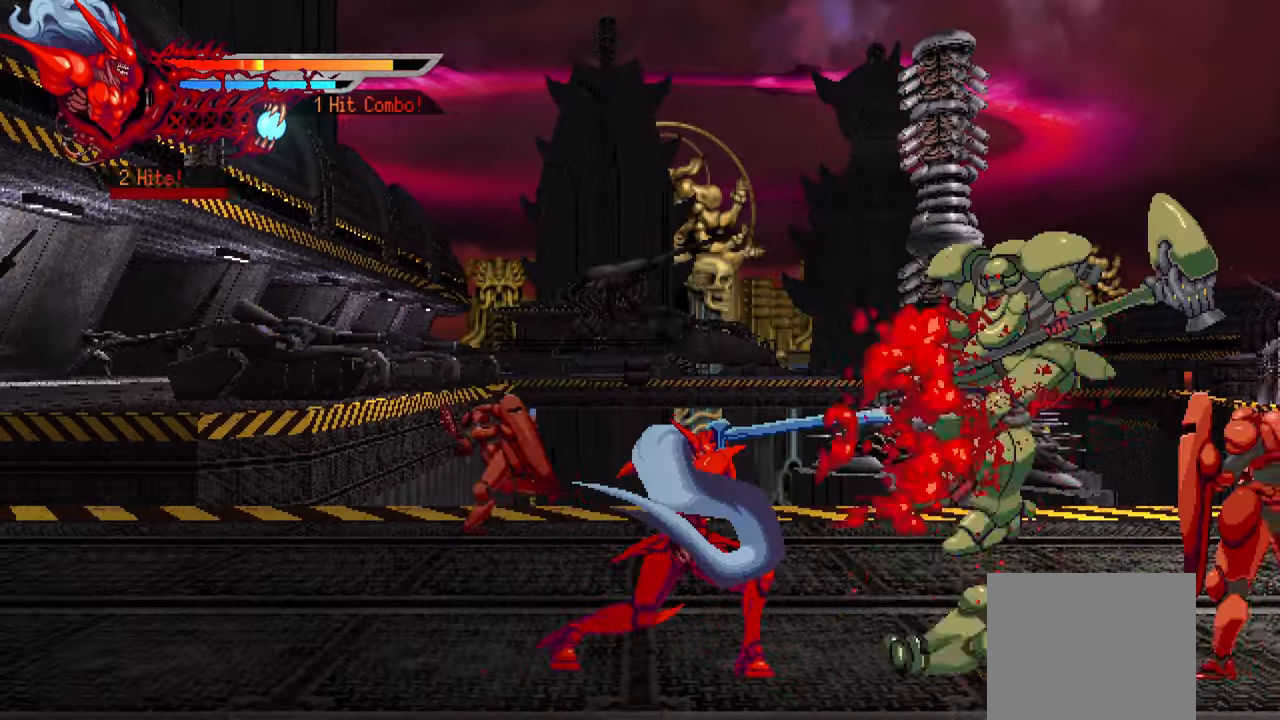
{"buttons": ["L1", "DPAD_LEFT"], "left_stick": "center", "right_stick": "center", "events": [[284, "L1", "up"], [384, "L1", "down"]]}
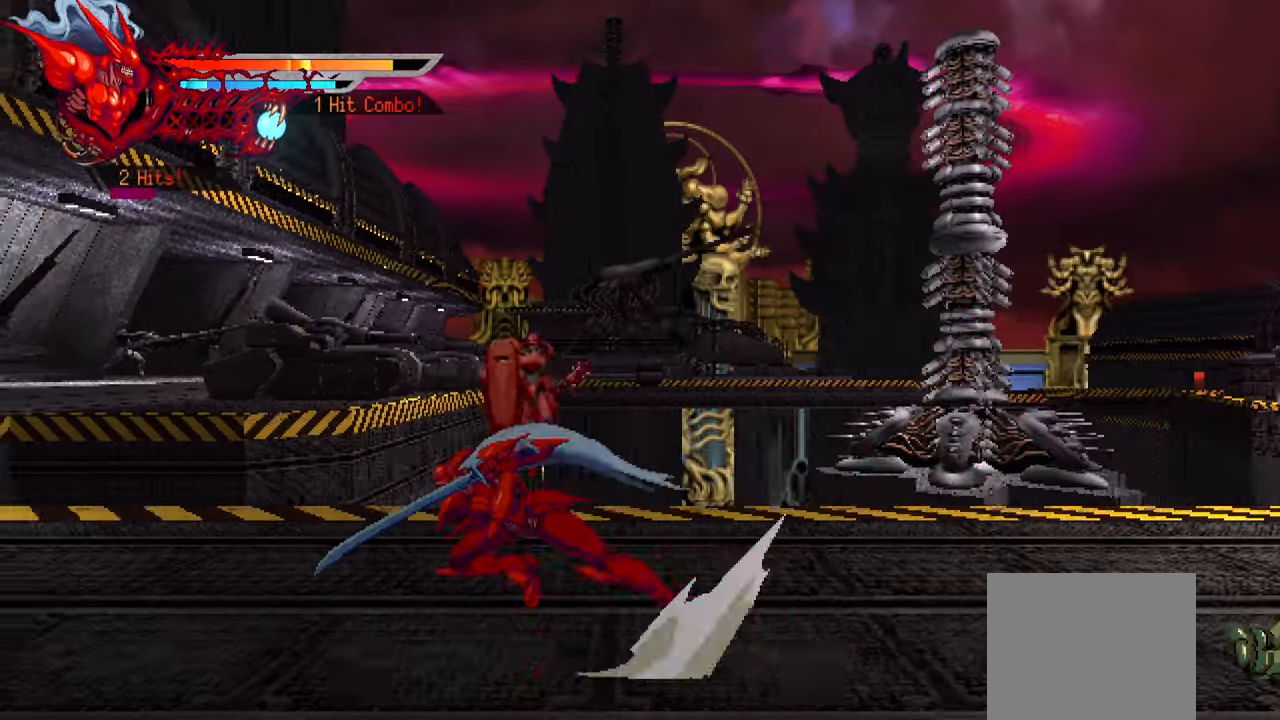
{"buttons": [], "left_stick": "center", "right_stick": "center", "events": [[117, "L1", "up"], [234, "DPAD_LEFT", "up"]]}
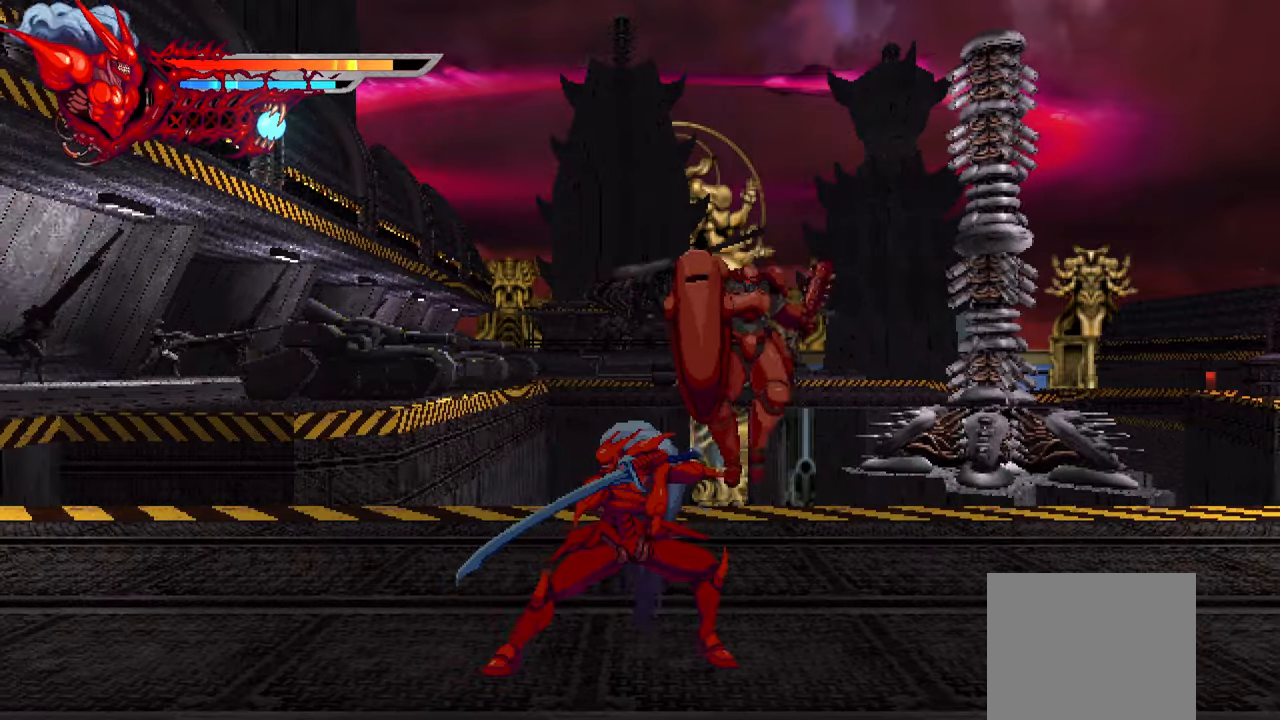
{"buttons": ["DPAD_RIGHT"], "left_stick": "center", "right_stick": "center", "events": [[33, "DPAD_RIGHT", "down"], [116, "SQUARE", "down"], [216, "SQUARE", "up"], [283, "SQUARE", "down"], [366, "SQUARE", "up"], [433, "SQUARE", "down"], [500, "SQUARE", "up"]]}
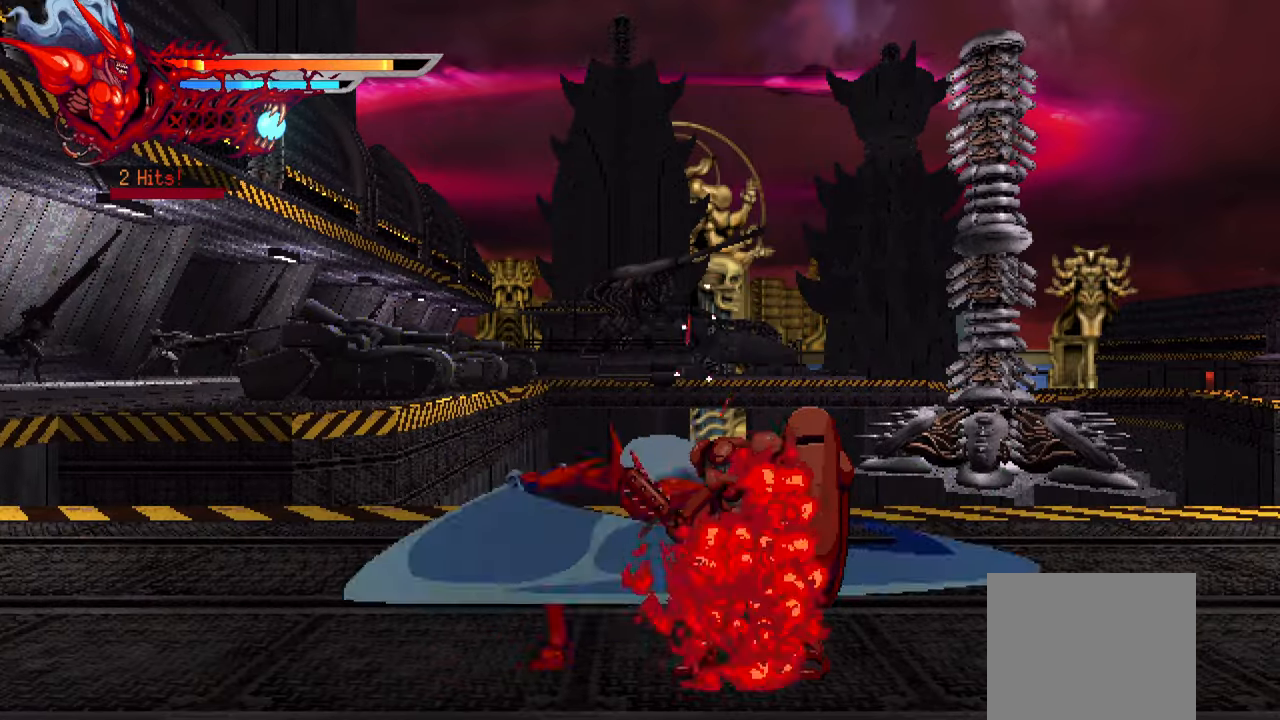
{"buttons": ["DPAD_RIGHT"], "left_stick": "center", "right_stick": "center", "events": [[83, "SQUARE", "down"], [150, "SQUARE", "up"], [216, "L1", "down"], [216, "SQUARE", "down"], [266, "SQUARE", "up"], [366, "L1", "up"]]}
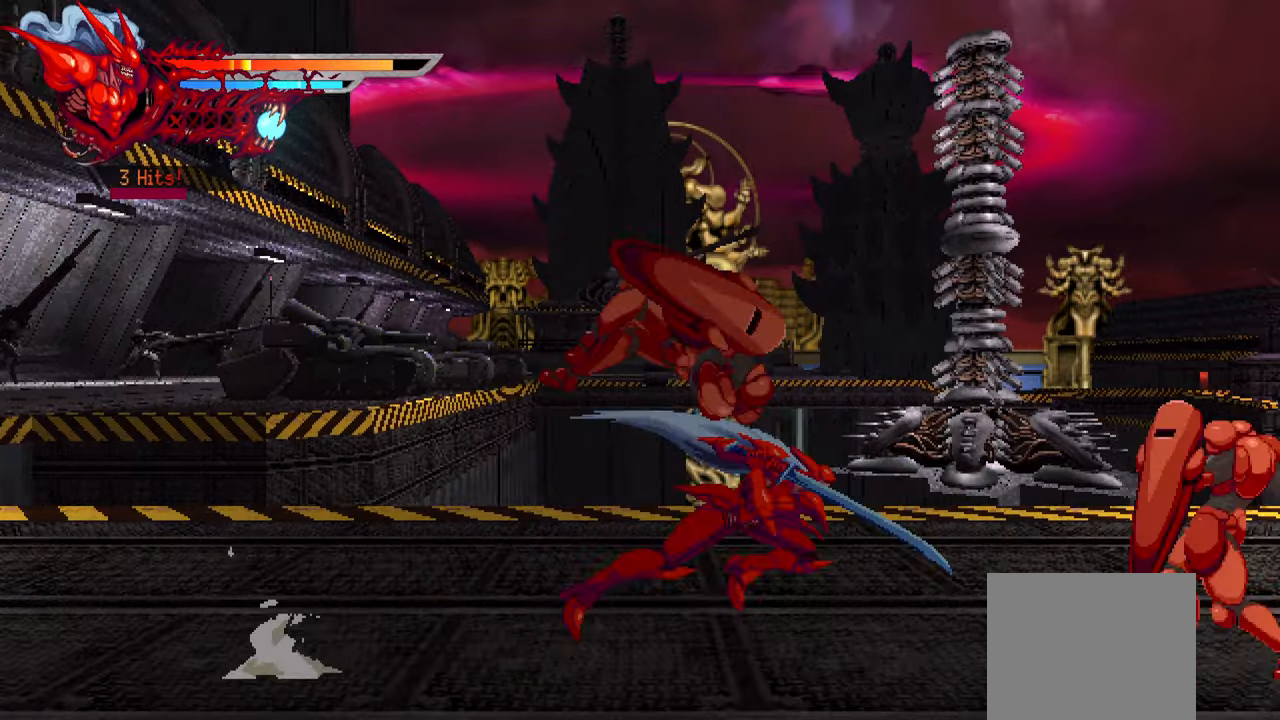
{"buttons": ["SQUARE", "DPAD_RIGHT"], "left_stick": "center", "right_stick": "center", "events": [[166, "SQUARE", "down"], [266, "SQUARE", "up"], [333, "SQUARE", "down"], [400, "SQUARE", "up"], [483, "SQUARE", "down"]]}
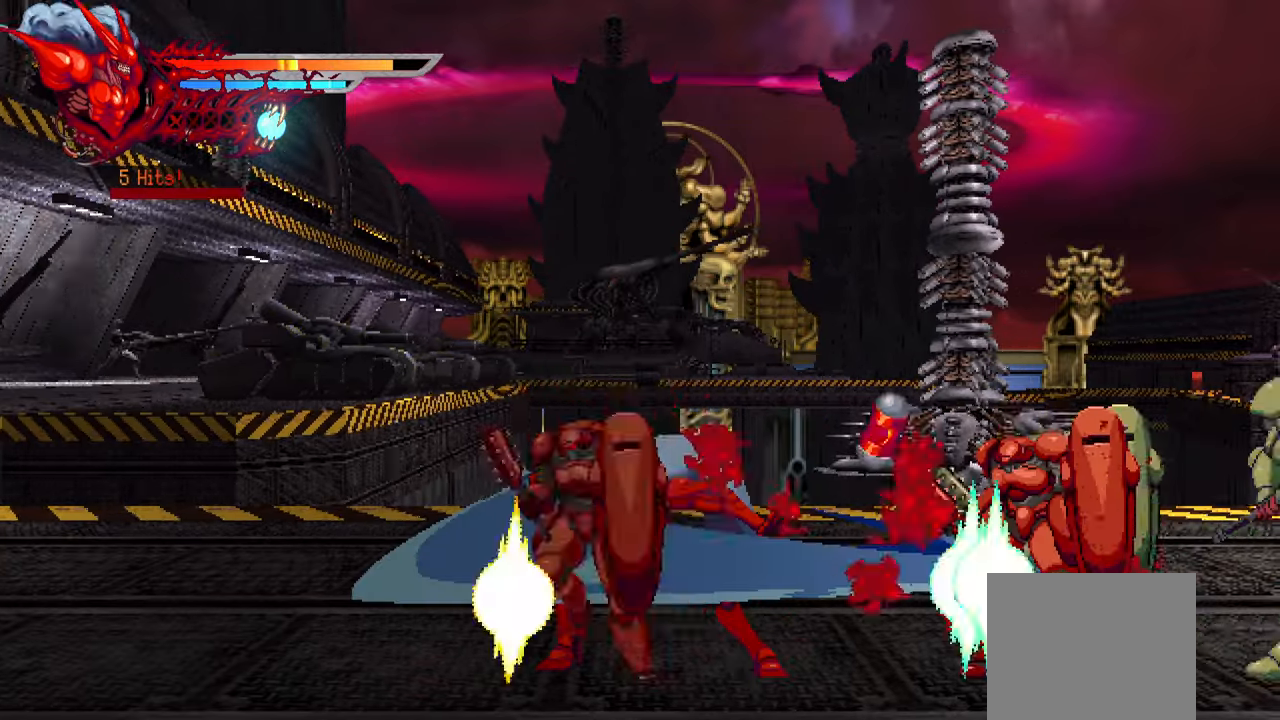
{"buttons": ["DPAD_RIGHT"], "left_stick": "center", "right_stick": "center", "events": [[66, "SQUARE", "up"], [150, "SQUARE", "down"], [183, "SQUARE", "up"], [216, "L1", "down"], [400, "L1", "up"]]}
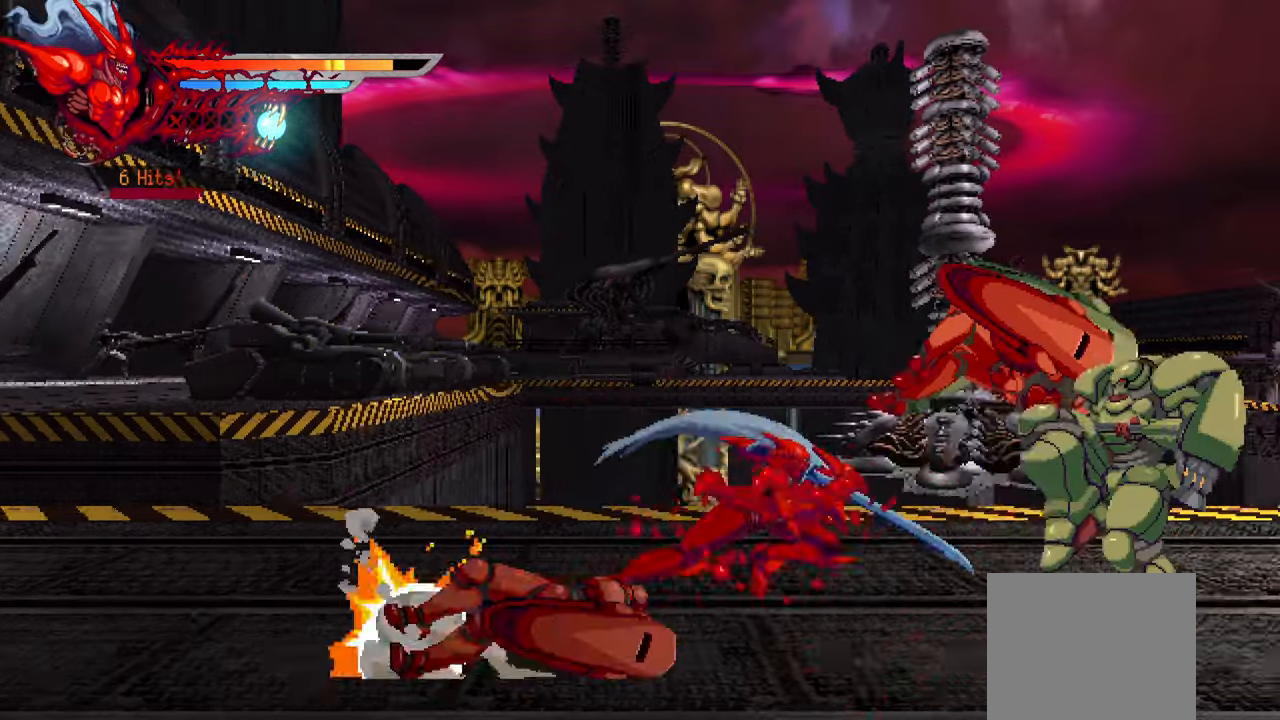
{"buttons": ["SQUARE"], "left_stick": "center", "right_stick": "center", "events": [[33, "DPAD_RIGHT", "up"], [166, "SQUARE", "down"], [283, "SQUARE", "up"], [350, "SQUARE", "down"], [416, "SQUARE", "up"], [483, "SQUARE", "down"]]}
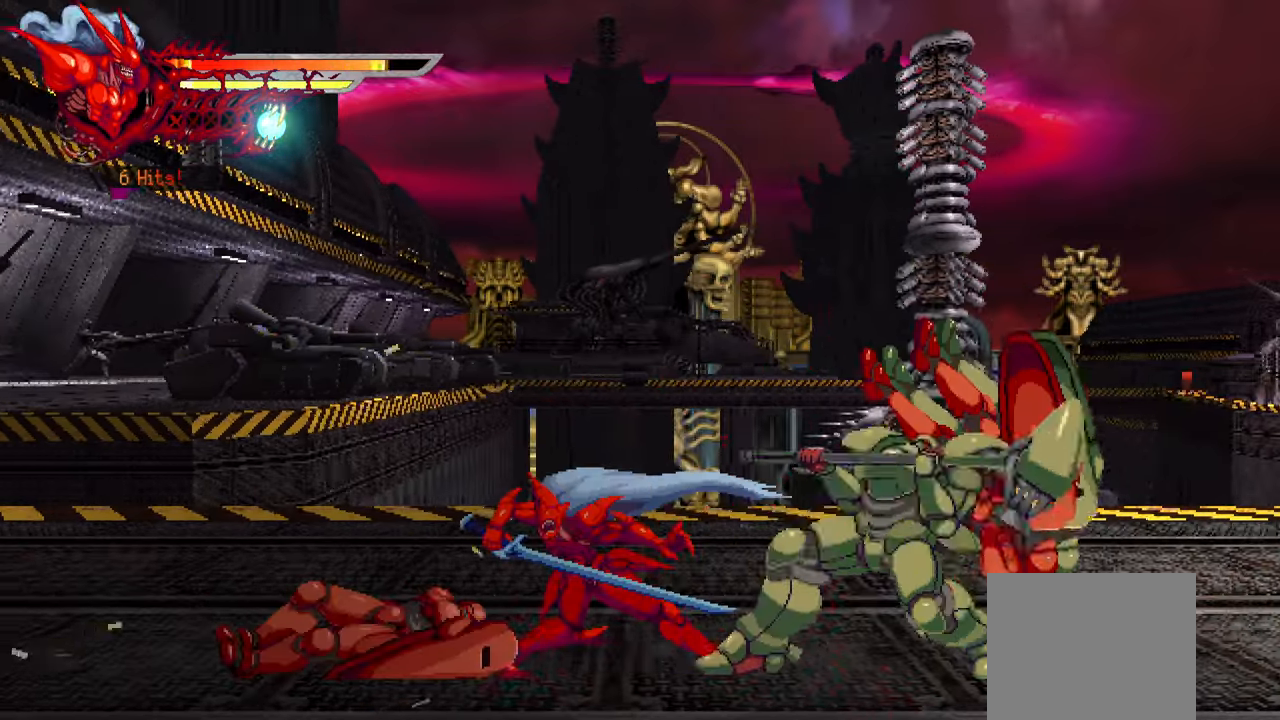
{"buttons": ["DPAD_LEFT"], "left_stick": "center", "right_stick": "center", "events": [[50, "SQUARE", "up"], [133, "DPAD_LEFT", "down"], [216, "L1", "down"], [450, "L1", "up"]]}
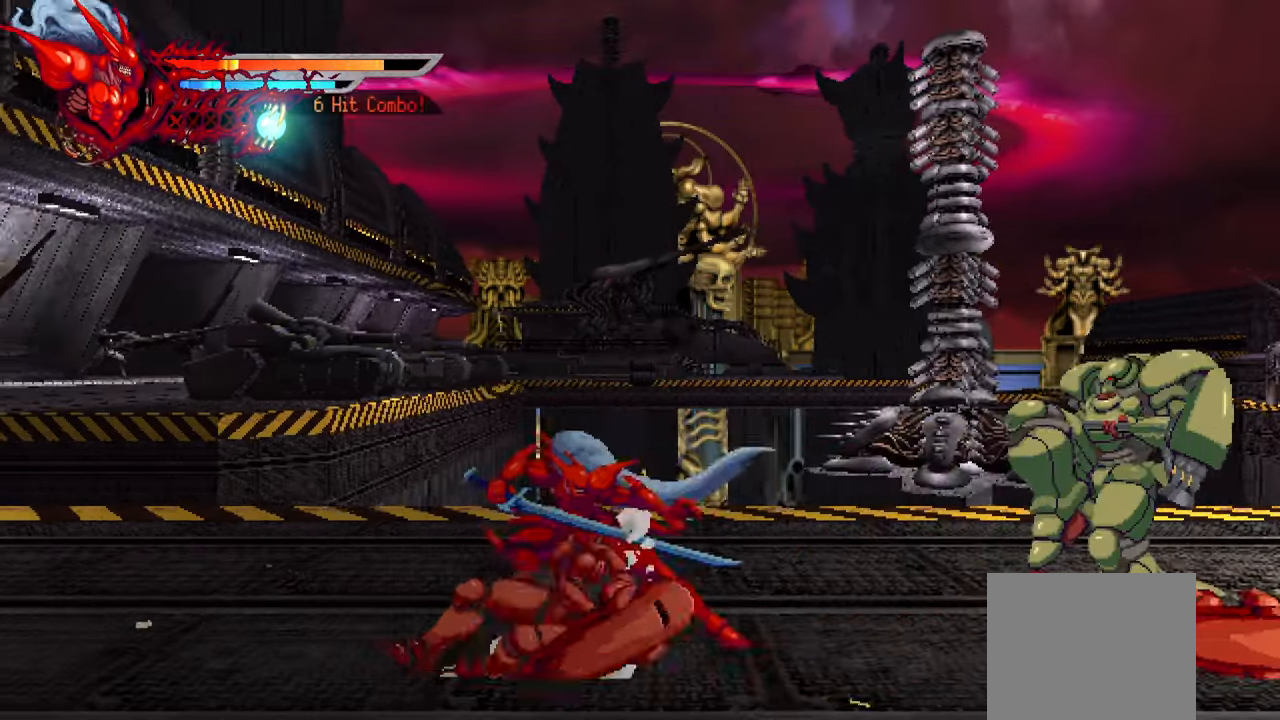
{"buttons": ["DPAD_RIGHT"], "left_stick": "center", "right_stick": "center", "events": [[83, "DPAD_LEFT", "up"], [166, "DPAD_RIGHT", "down"], [233, "SQUARE", "down"], [350, "SQUARE", "up"], [400, "SQUARE", "down"], [483, "SQUARE", "up"]]}
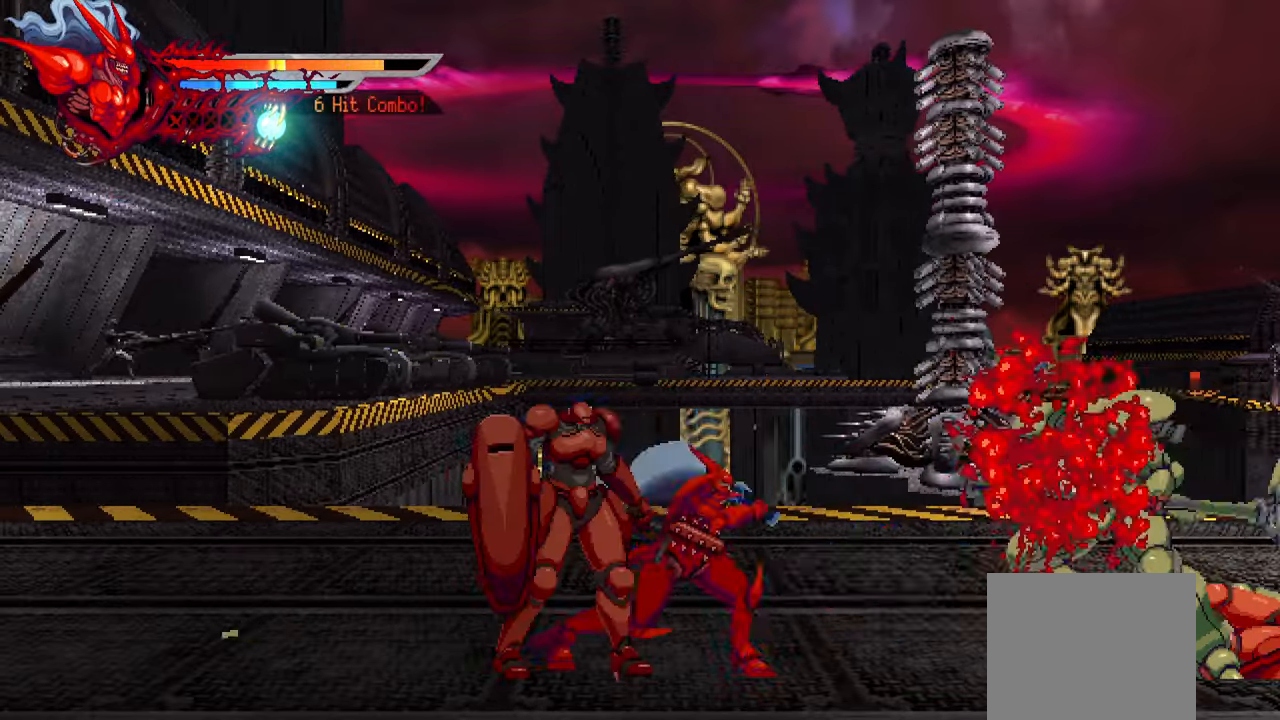
{"buttons": ["DPAD_RIGHT"], "left_stick": "center", "right_stick": "center", "events": [[66, "SQUARE", "down"], [133, "SQUARE", "up"], [200, "SQUARE", "down"], [250, "SQUARE", "up"], [333, "SQUARE", "down"], [433, "SQUARE", "up"]]}
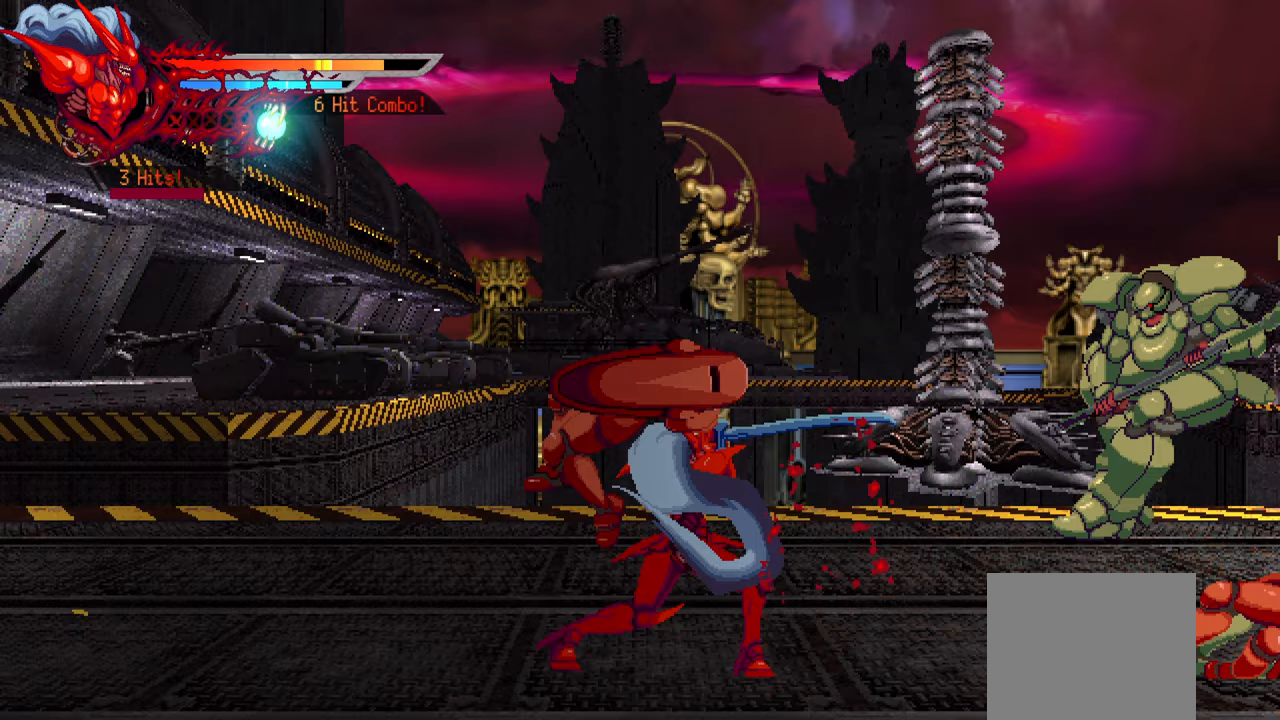
{"buttons": ["SQUARE", "DPAD_RIGHT"], "left_stick": "center", "right_stick": "center", "events": [[200, "SQUARE", "down"], [283, "SQUARE", "up"], [367, "SQUARE", "down"], [417, "SQUARE", "up"], [500, "SQUARE", "down"]]}